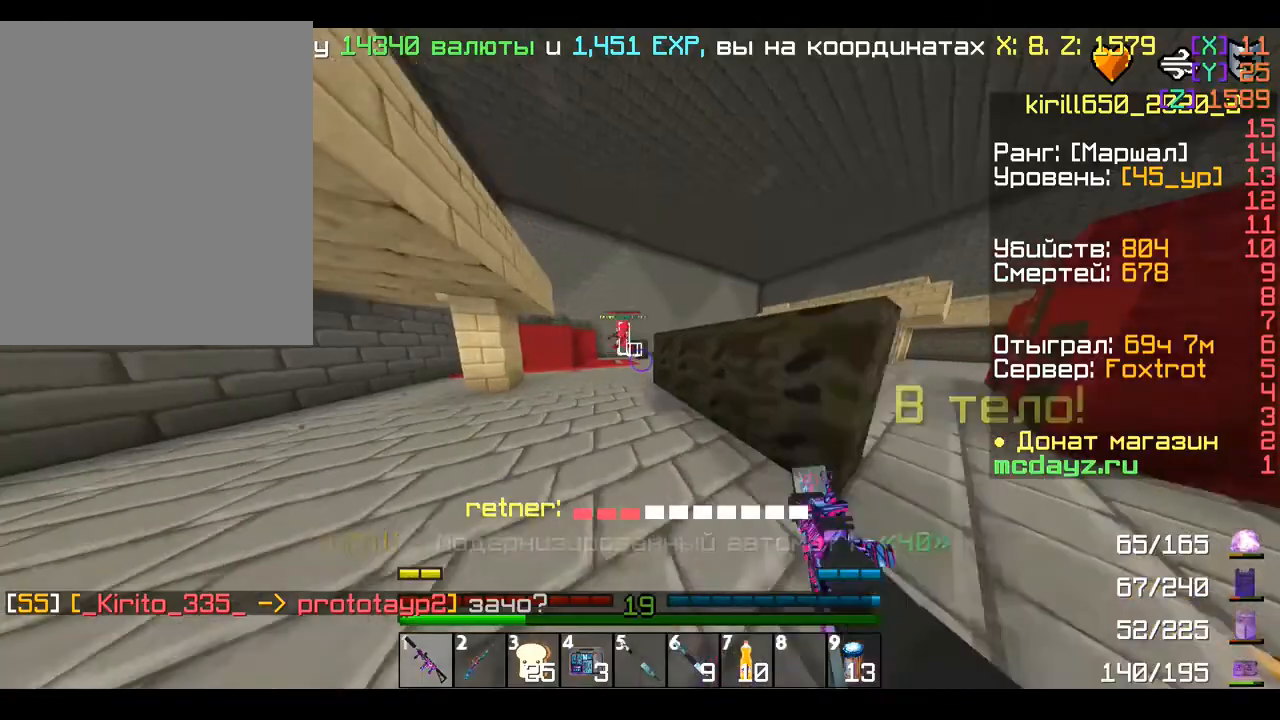
Gameplay with keyboard and mouse; each line is a JSON object with the keys and mouse buttons held at the frame after it. "events" lists presses ("down") and releases ("up") of "a", "d", "s", "w", "mouse_left" and "mouse_right" between this image and that frame as [ms after this image, input, new state], when the widget could be followed in between. "mouse_left", "mouse_right" = the "left", "right" buttons of the "mouse" list. No other keys are recorded. Fast repeated clicks can show as one long hold. Mouse movement is not recorded.
{"keys": ["a", "w"], "mouse": [], "events": [[40, "a", "down"], [400, "mouse_left", "up"]]}
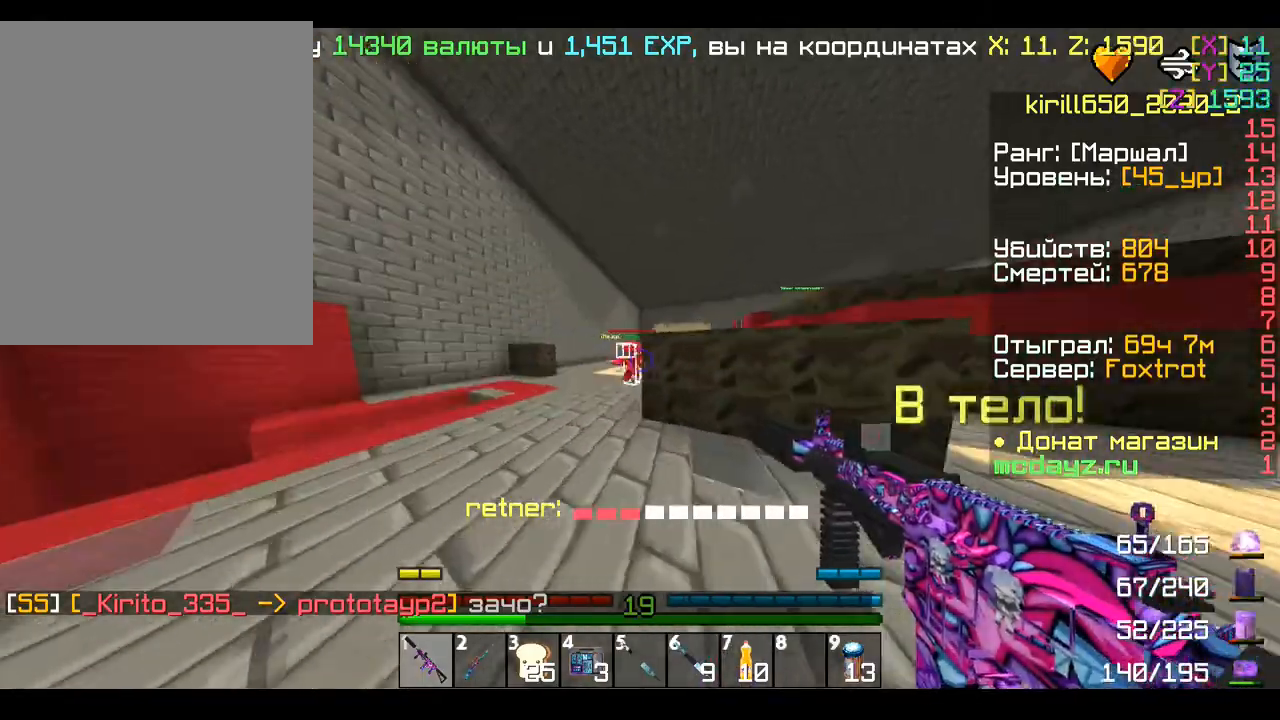
{"keys": ["a", "w"], "mouse": ["left", "right"], "events": [[440, "mouse_left", "down"], [440, "mouse_right", "down"]]}
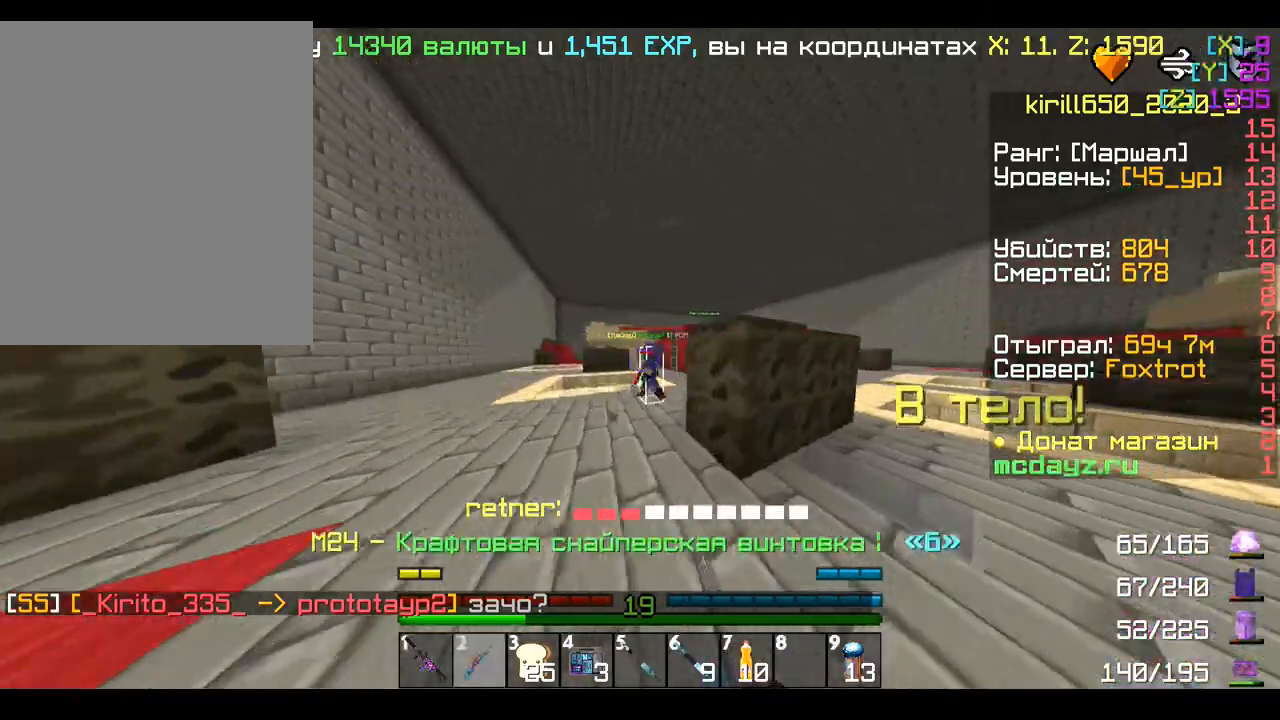
{"keys": ["a", "w"], "mouse": ["left"], "events": [[80, "mouse_right", "up"], [160, "w", "up"], [320, "s", "down"], [480, "s", "up"], [480, "w", "down"]]}
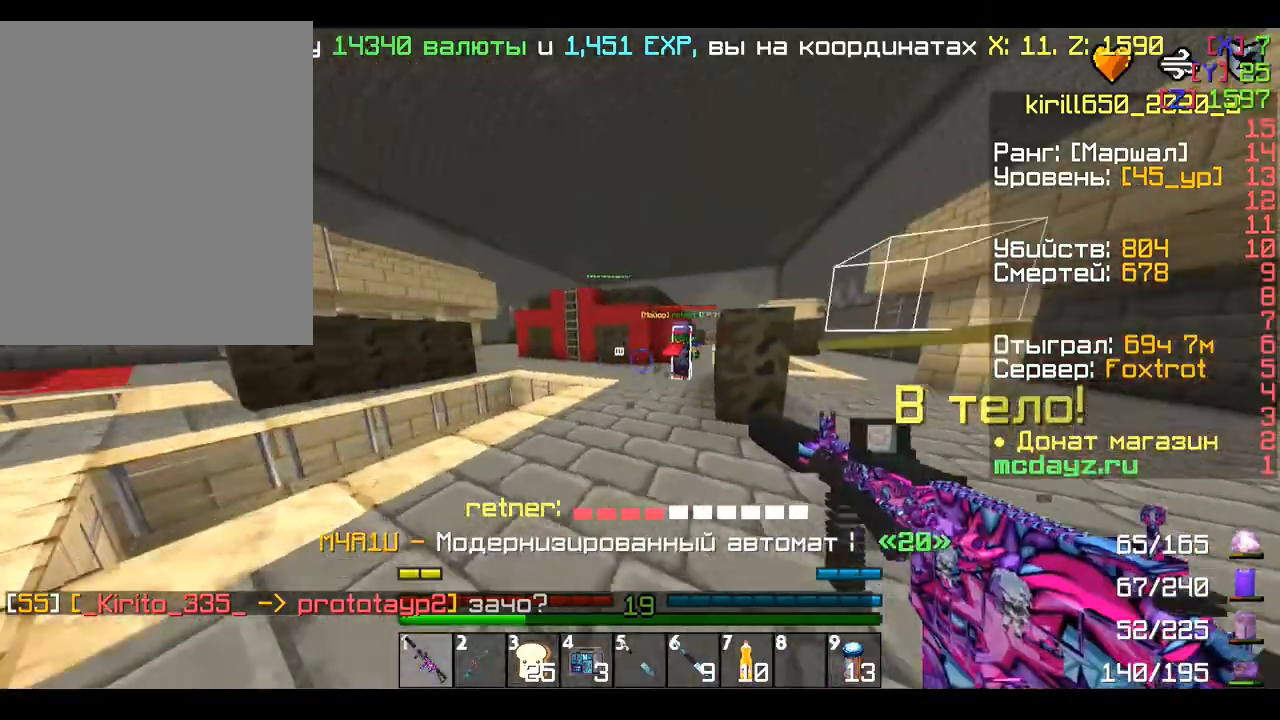
{"keys": ["d", "w"], "mouse": ["left"], "events": [[80, "a", "up"], [120, "d", "down"]]}
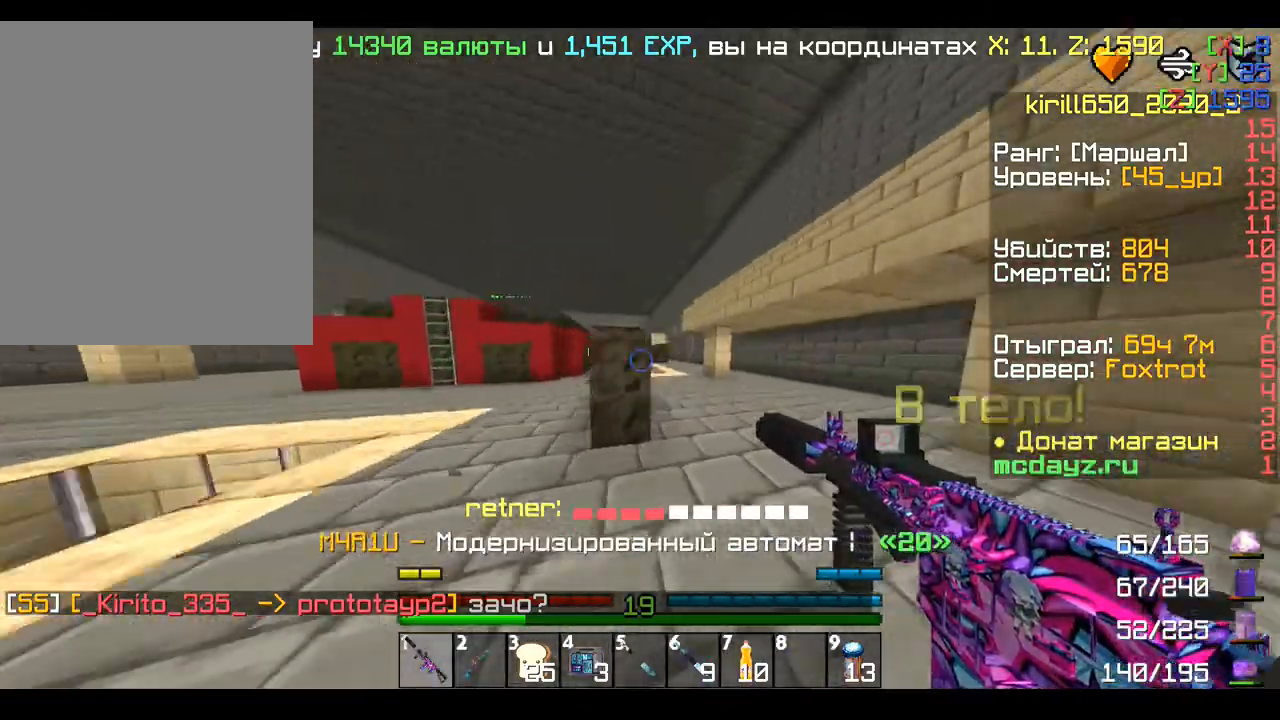
{"keys": ["d", "w"], "mouse": ["left"], "events": []}
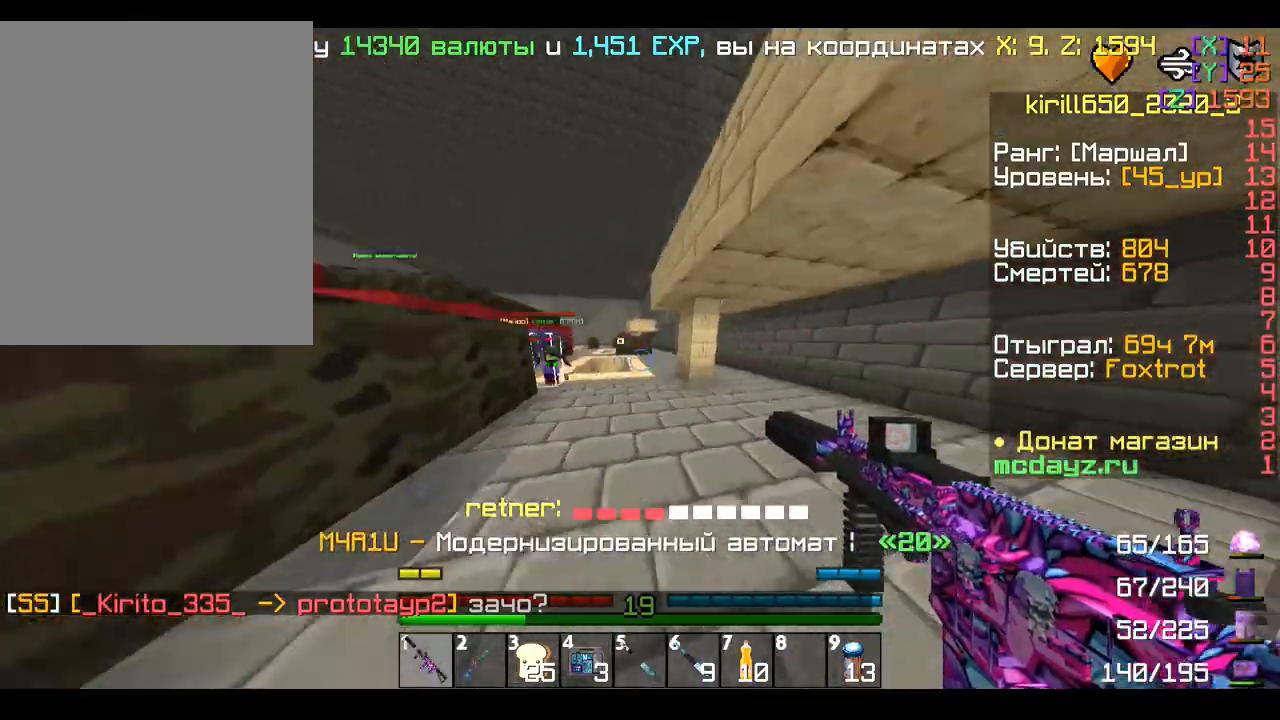
{"keys": ["a"], "mouse": ["left"], "events": [[440, "a", "down"], [440, "d", "up"], [440, "w", "up"]]}
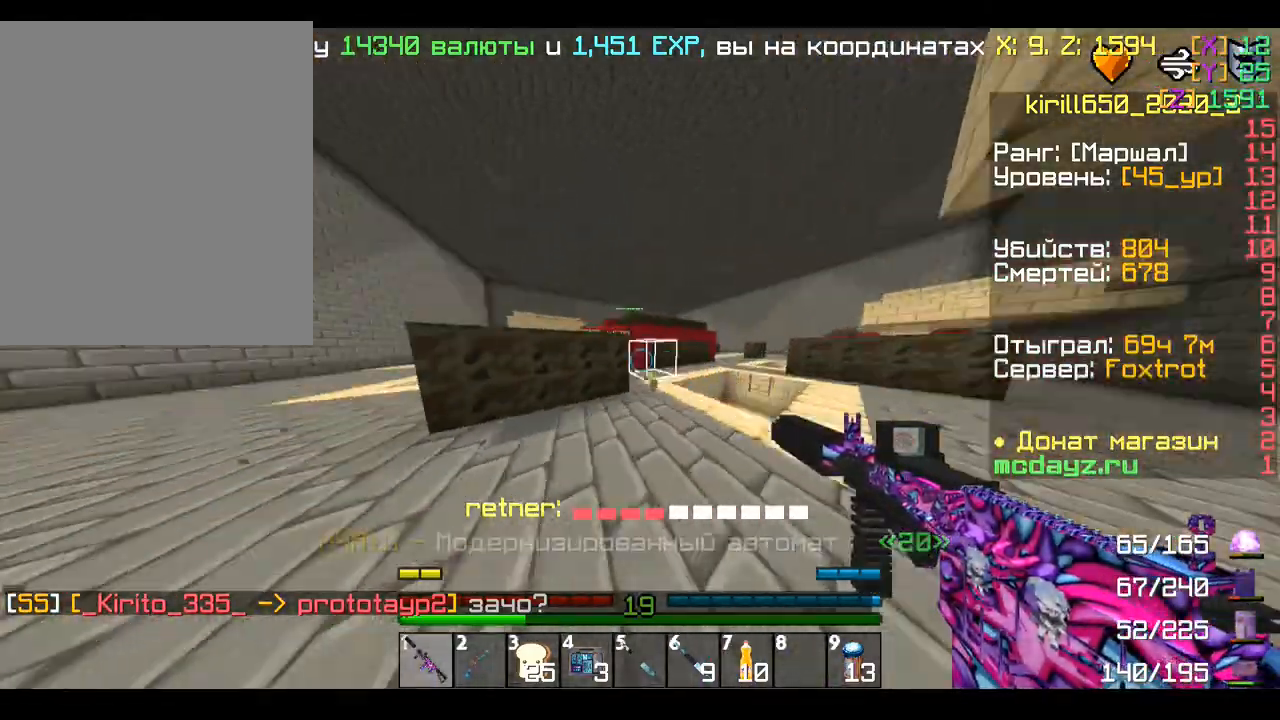
{"keys": ["a", "w"], "mouse": [], "events": [[40, "mouse_left", "up"], [240, "w", "down"]]}
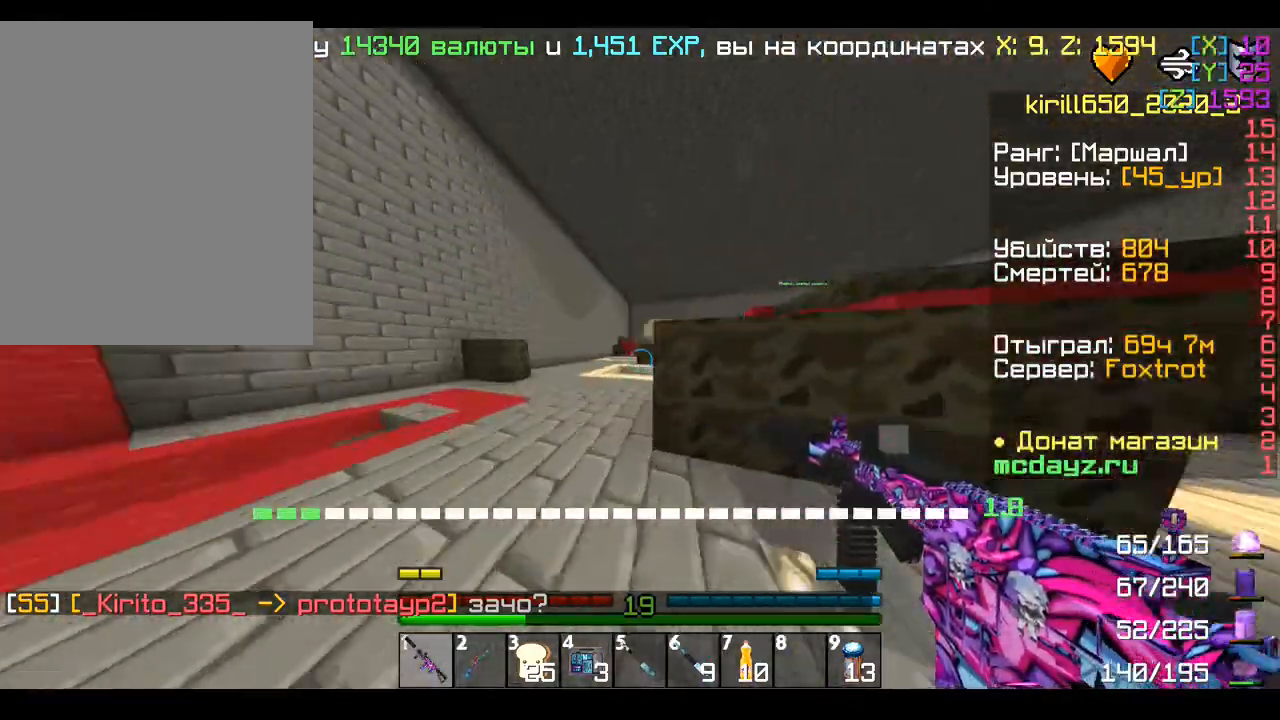
{"keys": ["a", "s"], "mouse": ["left"], "events": [[160, "mouse_left", "down"], [160, "mouse_right", "down"], [360, "mouse_right", "up"], [400, "w", "up"], [440, "s", "down"]]}
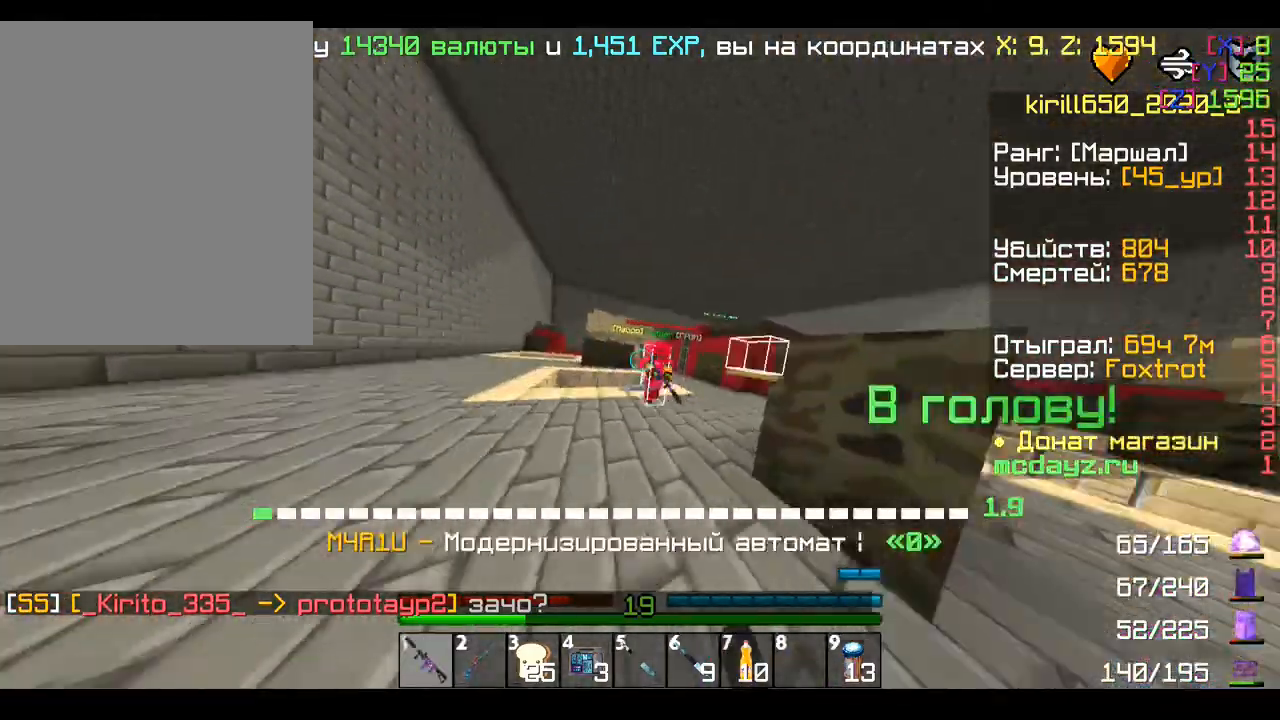
{"keys": ["d", "w"], "mouse": [], "events": [[120, "mouse_left", "up"], [280, "s", "up"], [360, "a", "up"], [360, "d", "down"], [440, "w", "down"]]}
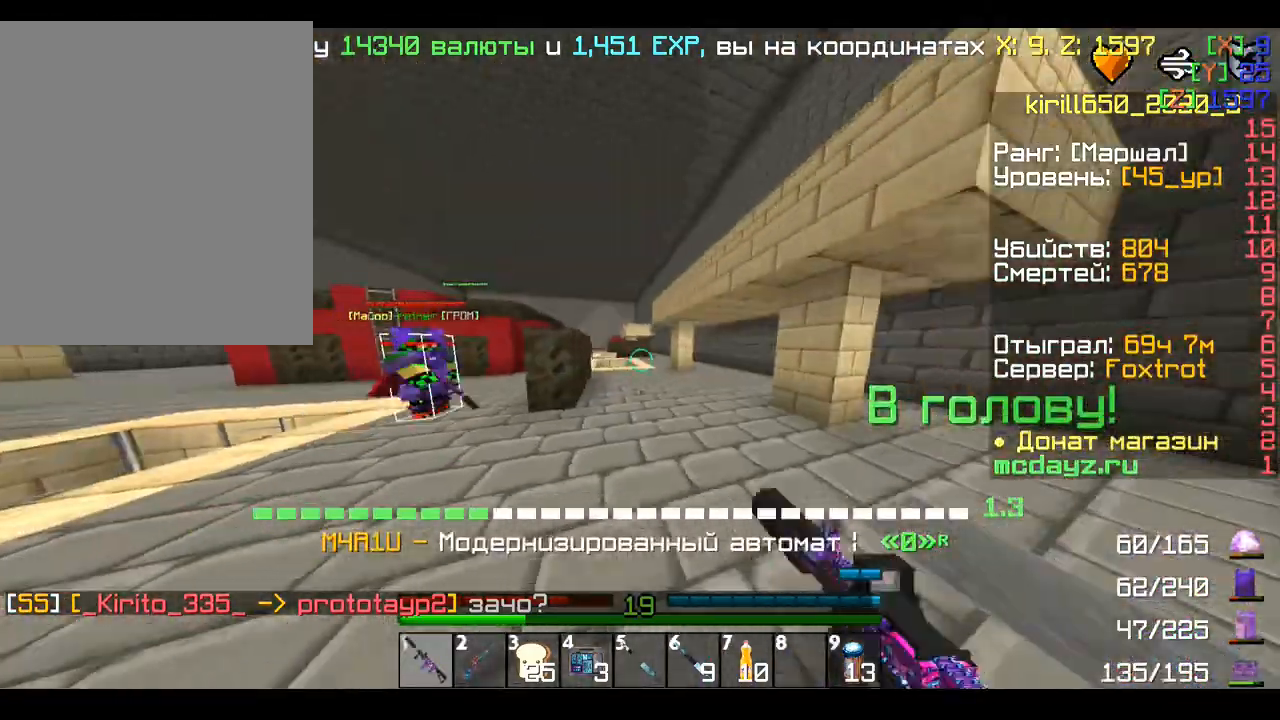
{"keys": ["d", "w"], "mouse": [], "events": []}
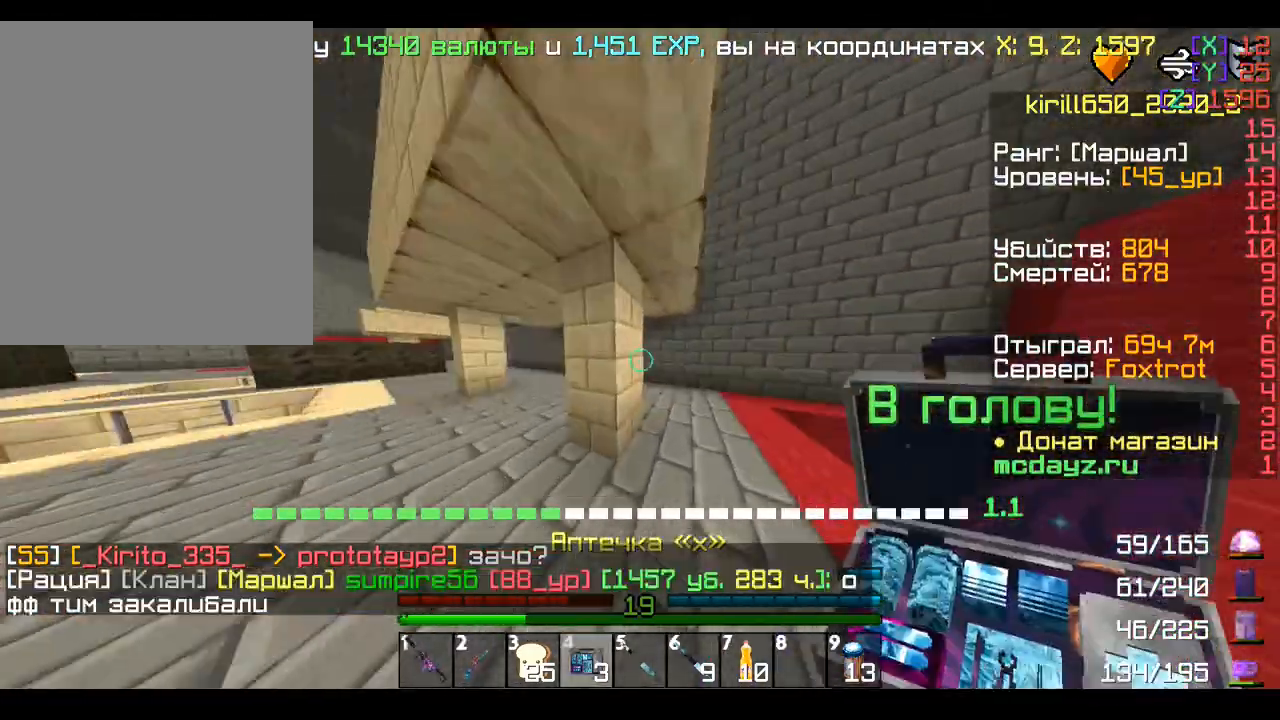
{"keys": ["w"], "mouse": [], "events": [[120, "mouse_right", "down"], [200, "mouse_right", "up"], [240, "d", "up"]]}
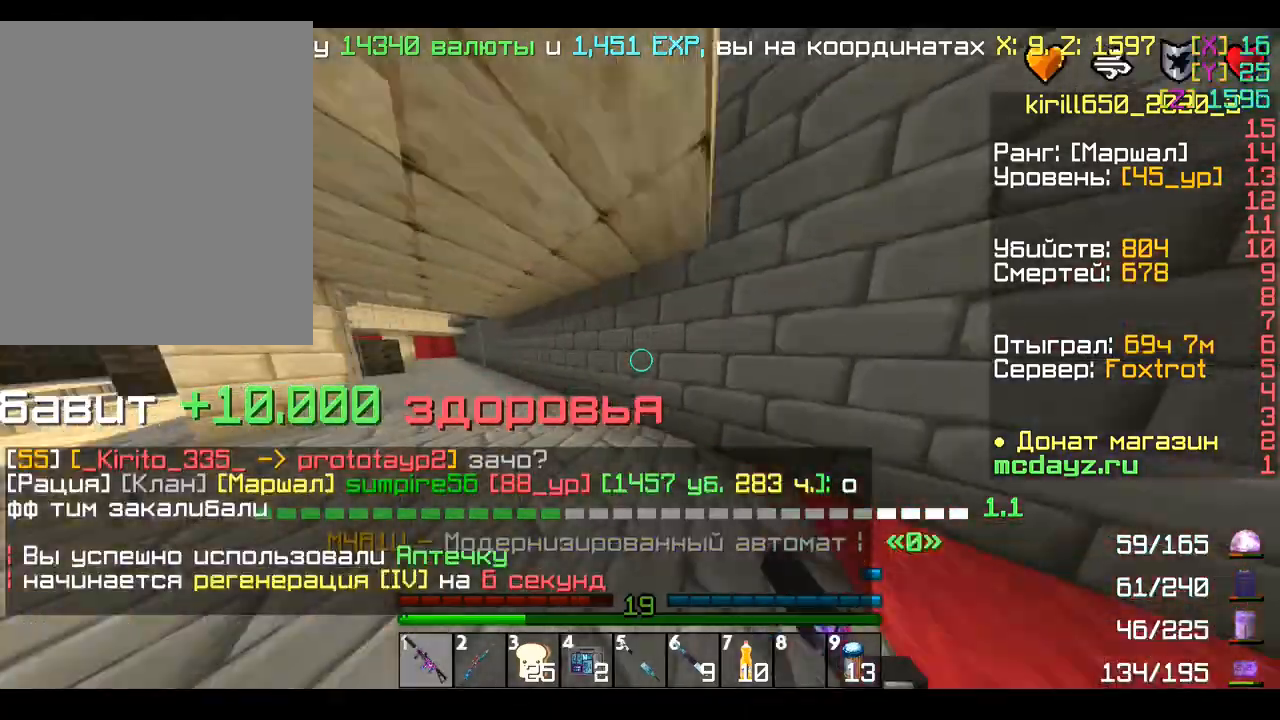
{"keys": ["w"], "mouse": [], "events": [[40, "d", "down"], [360, "d", "up"]]}
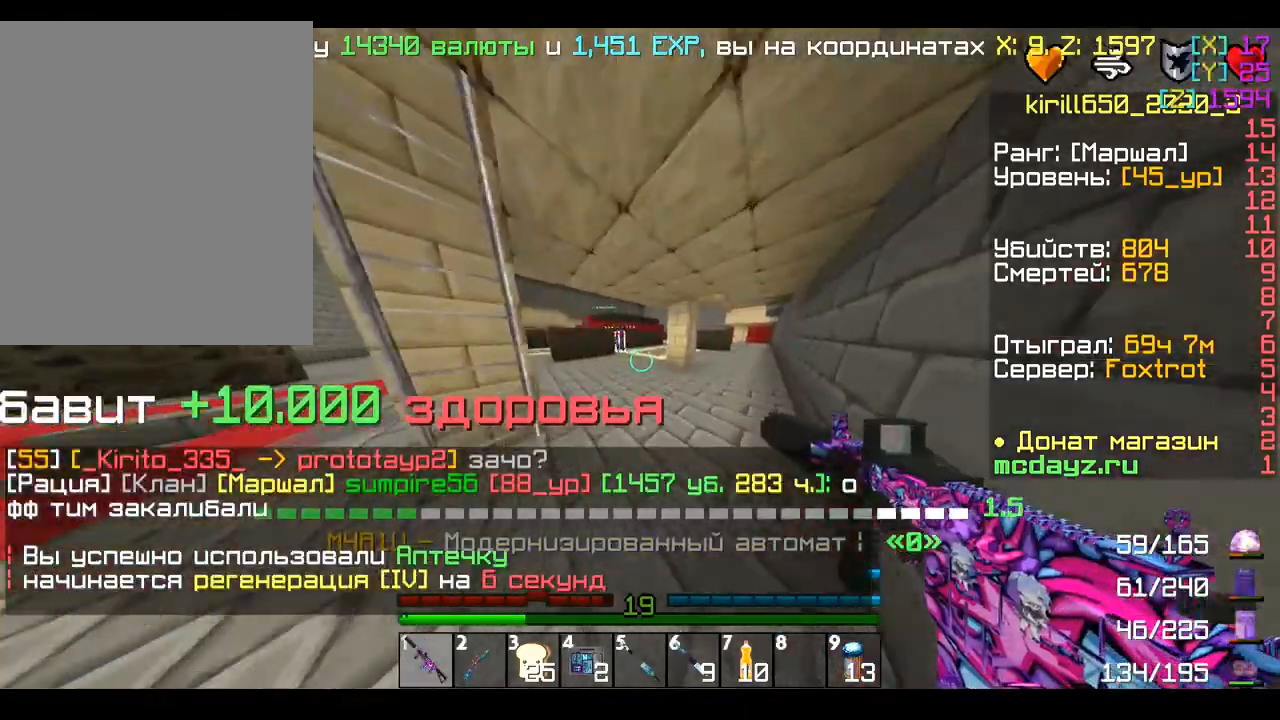
{"keys": ["a", "w"], "mouse": [], "events": [[480, "a", "down"]]}
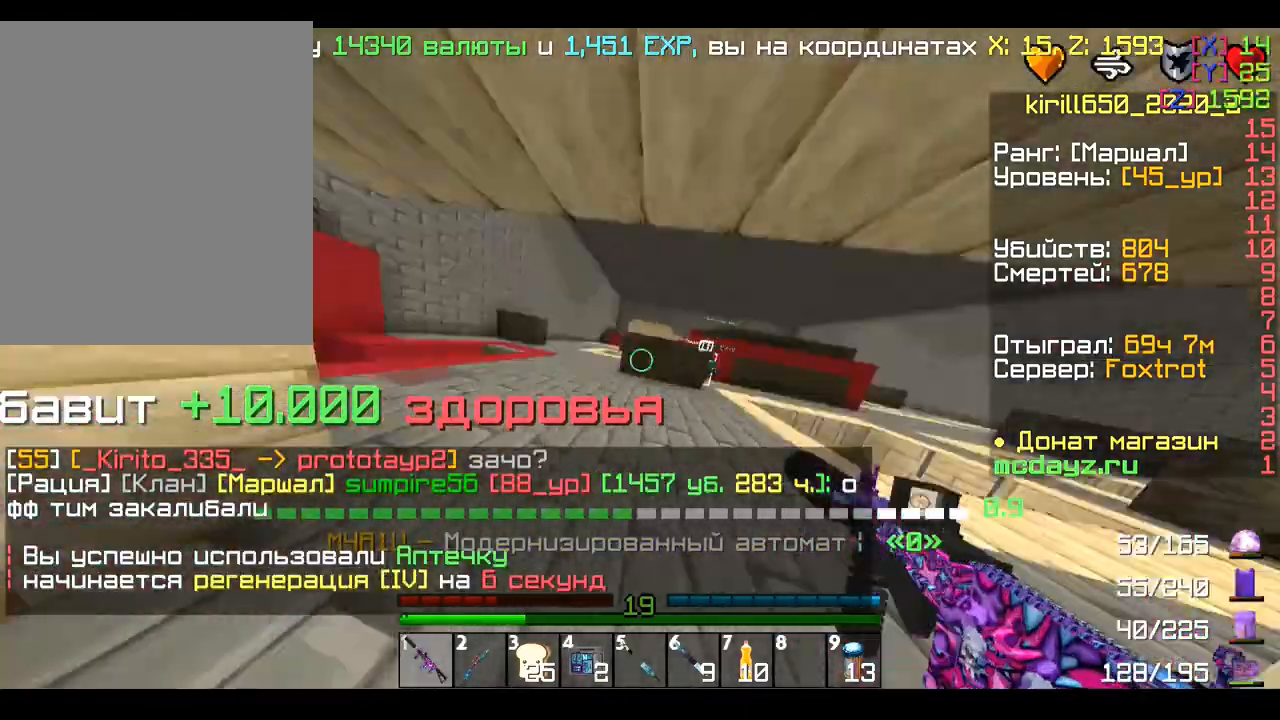
{"keys": ["a", "w"], "mouse": [], "events": []}
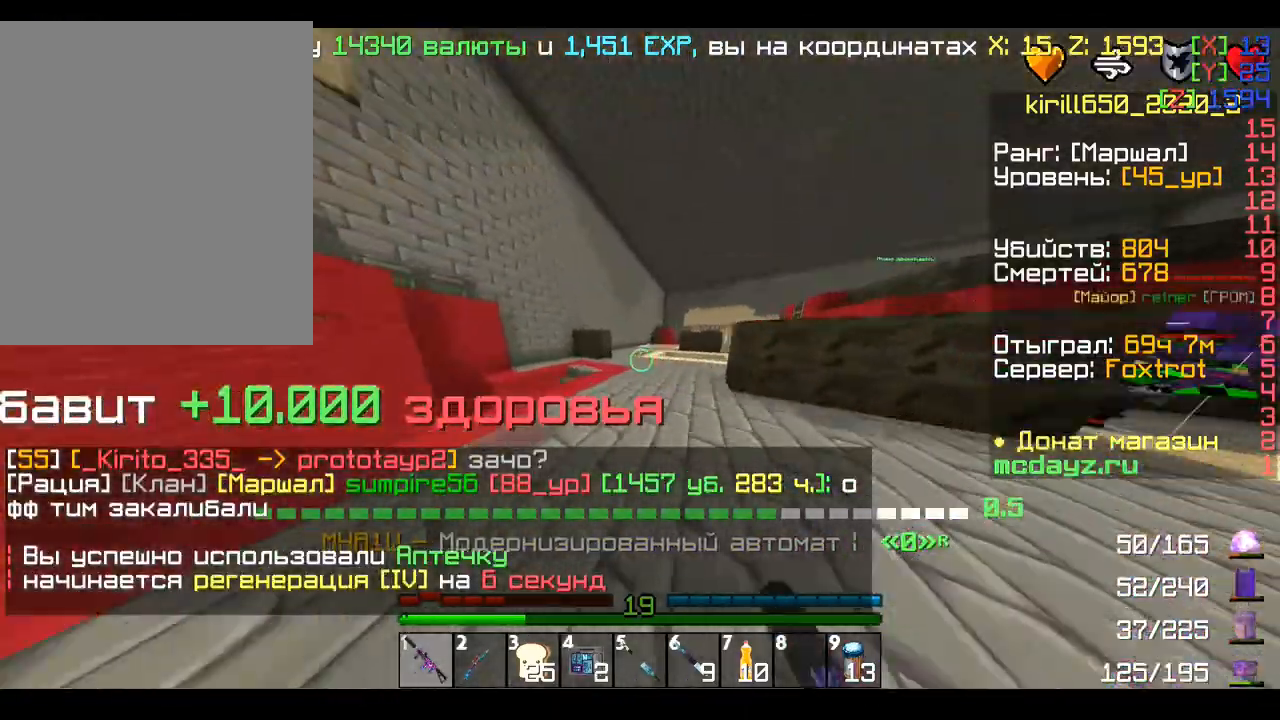
{"keys": ["w"], "mouse": [], "events": [[120, "a", "up"], [400, "d", "down"], [520, "d", "up"]]}
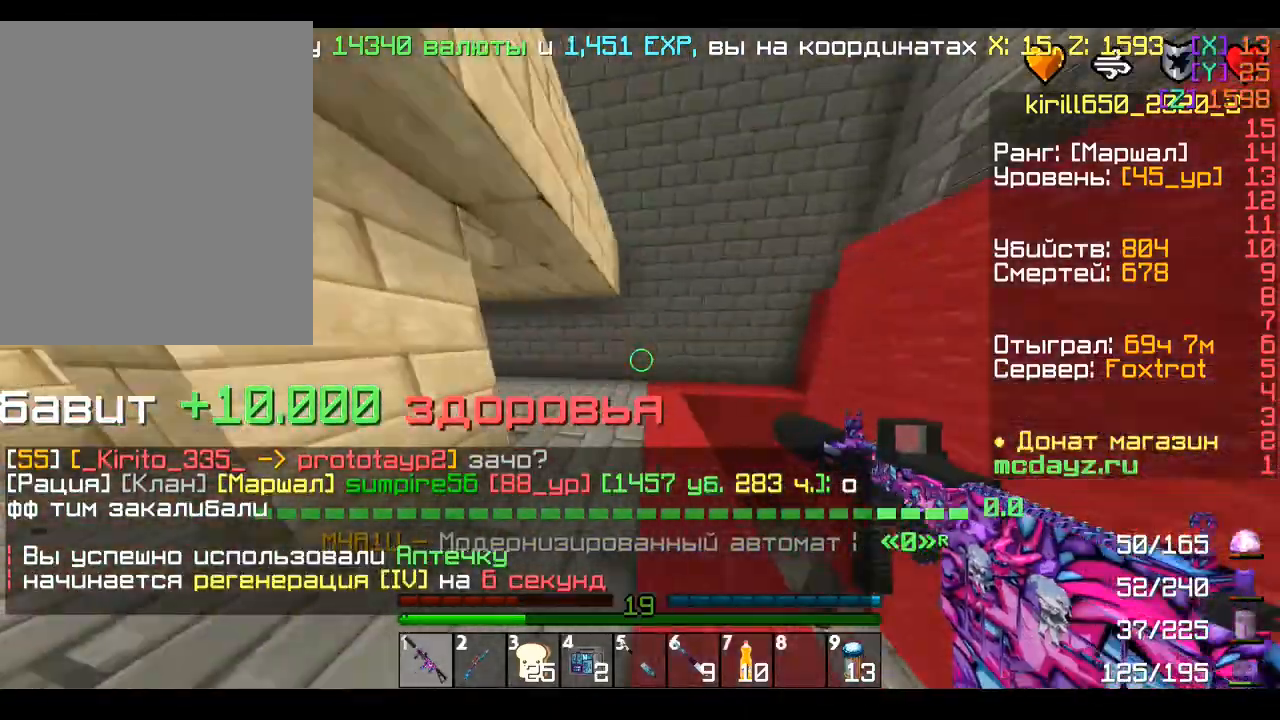
{"keys": ["d", "w"], "mouse": [], "events": [[160, "d", "down"]]}
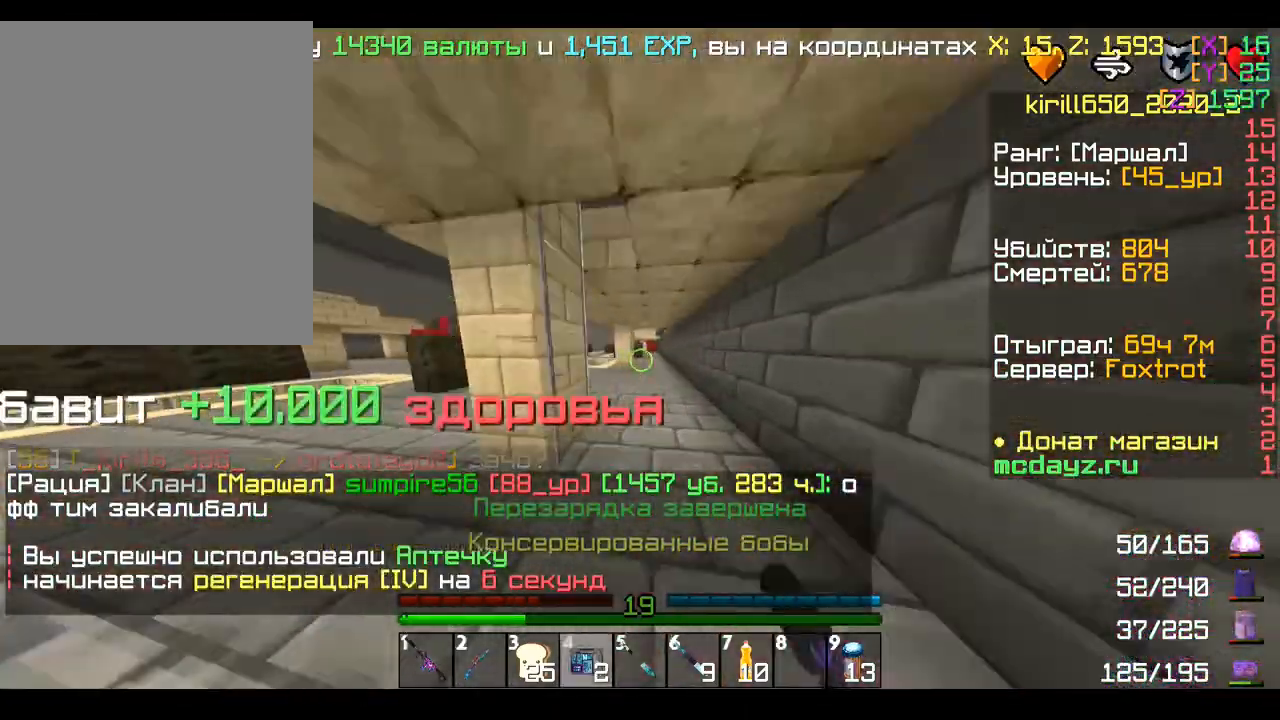
{"keys": ["w"], "mouse": [], "events": [[240, "d", "up"], [440, "mouse_right", "down"], [520, "mouse_right", "up"]]}
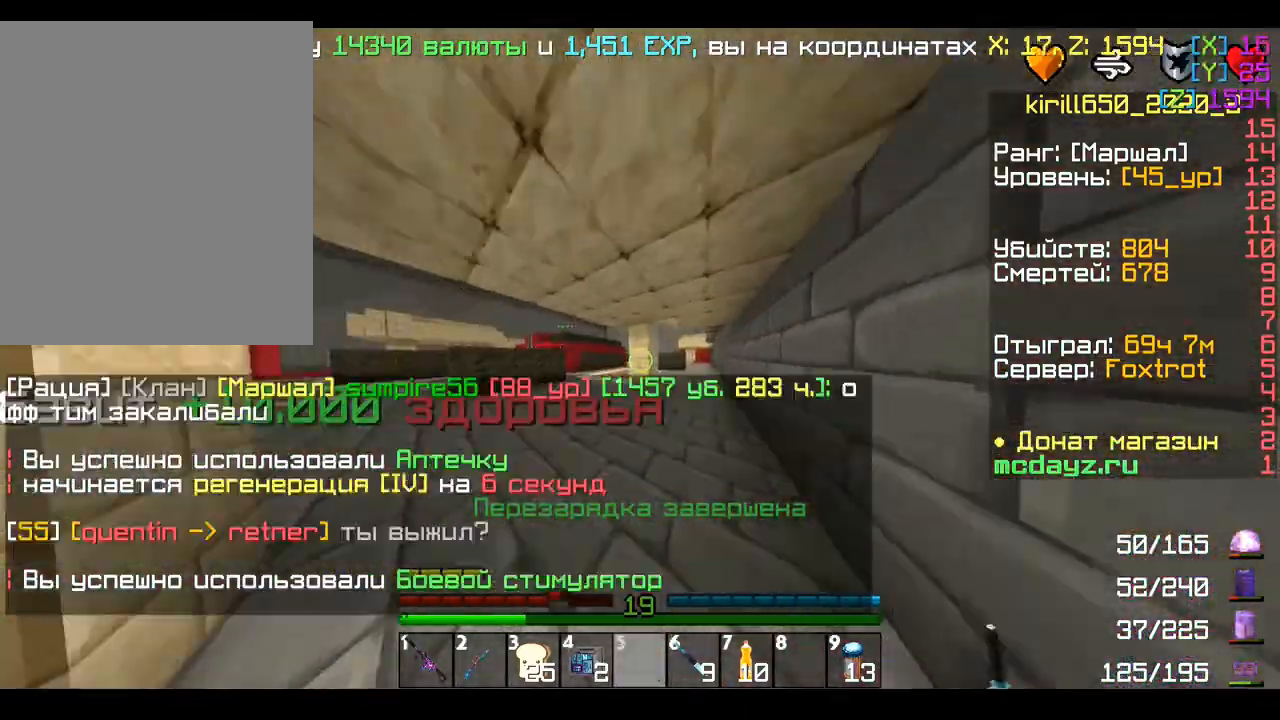
{"keys": ["a", "w"], "mouse": ["left", "right"], "events": [[200, "a", "down"], [440, "mouse_left", "down"], [440, "mouse_right", "down"]]}
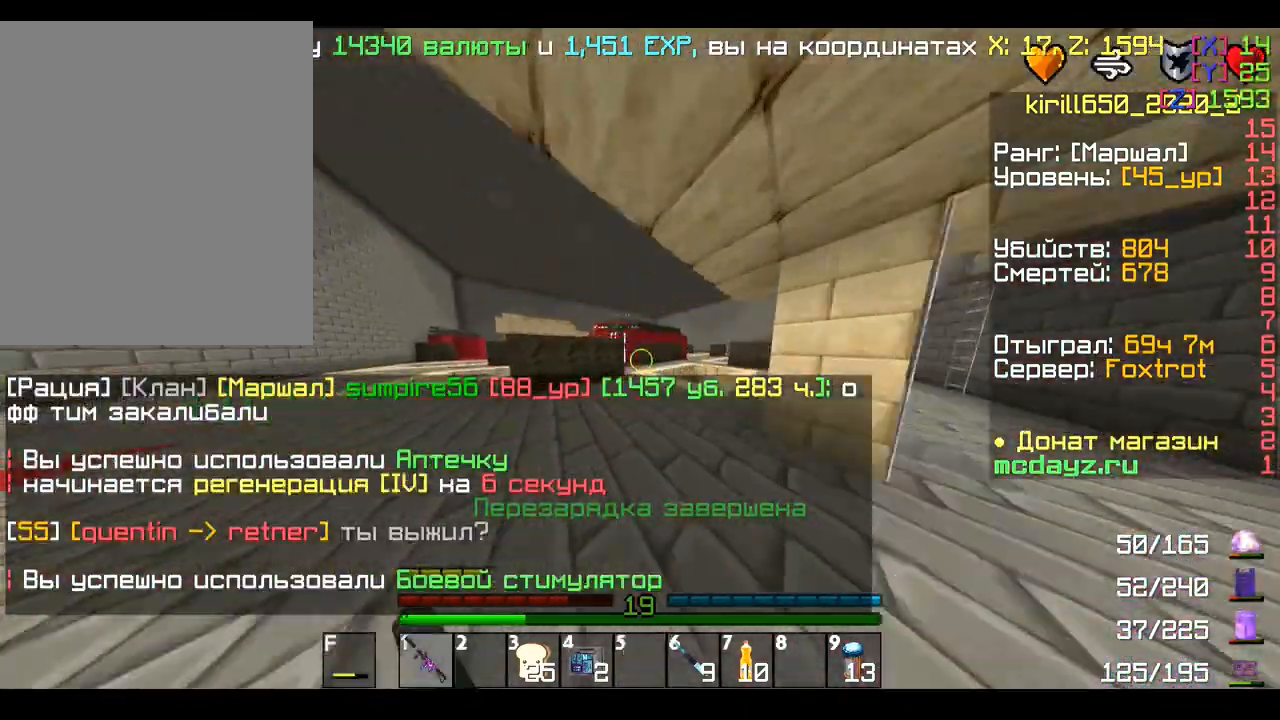
{"keys": ["a", "w"], "mouse": ["left"], "events": [[80, "mouse_right", "up"]]}
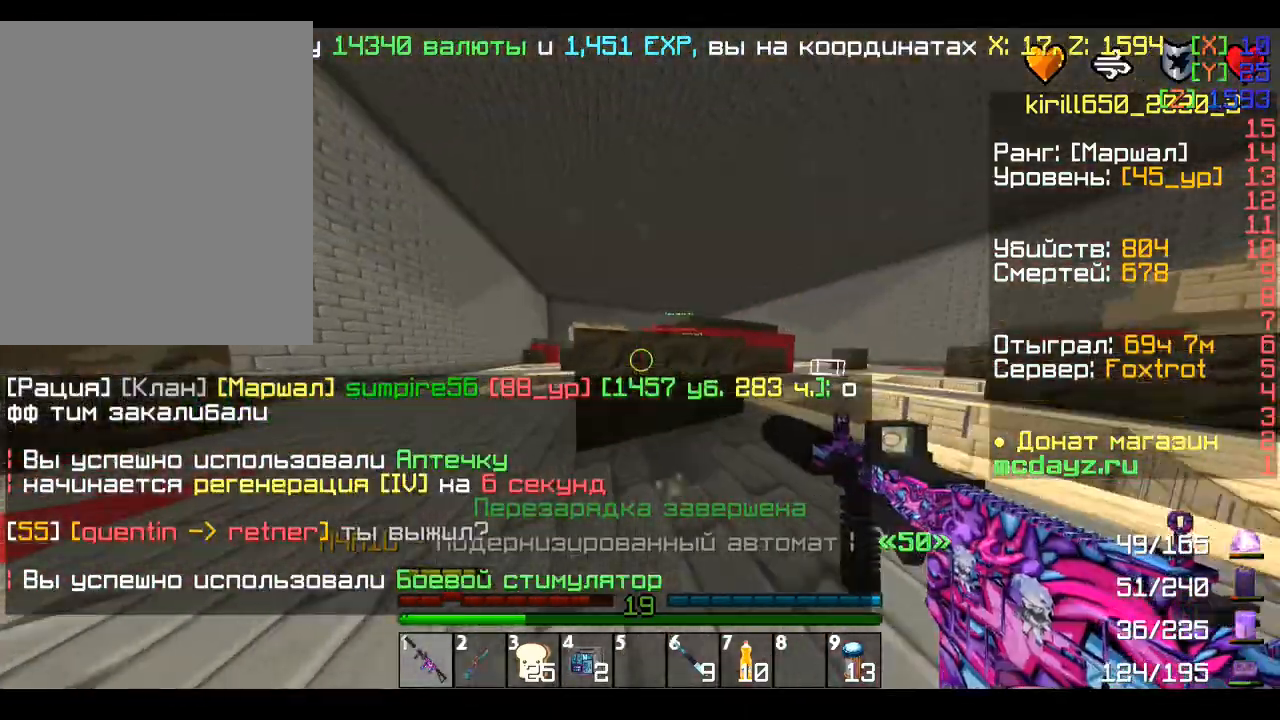
{"keys": ["a", "w"], "mouse": ["left"], "events": []}
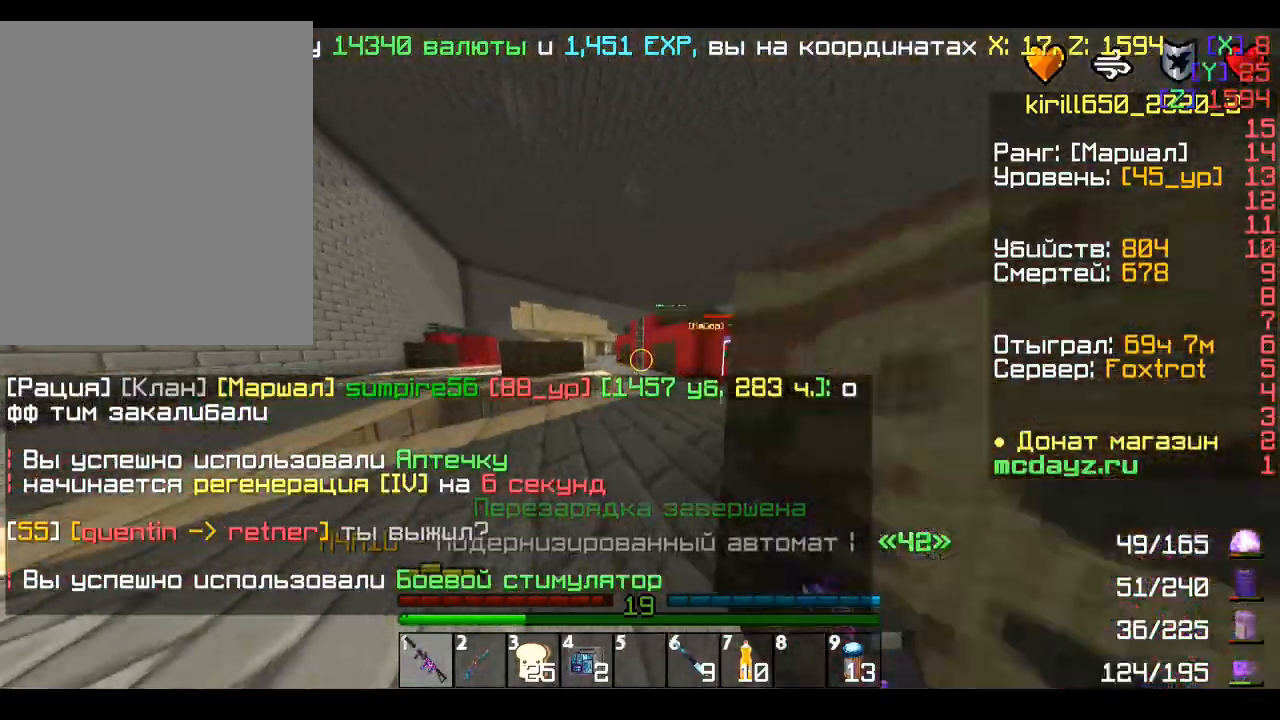
{"keys": ["a", "w"], "mouse": ["left"], "events": [[240, "a", "up"], [480, "a", "down"]]}
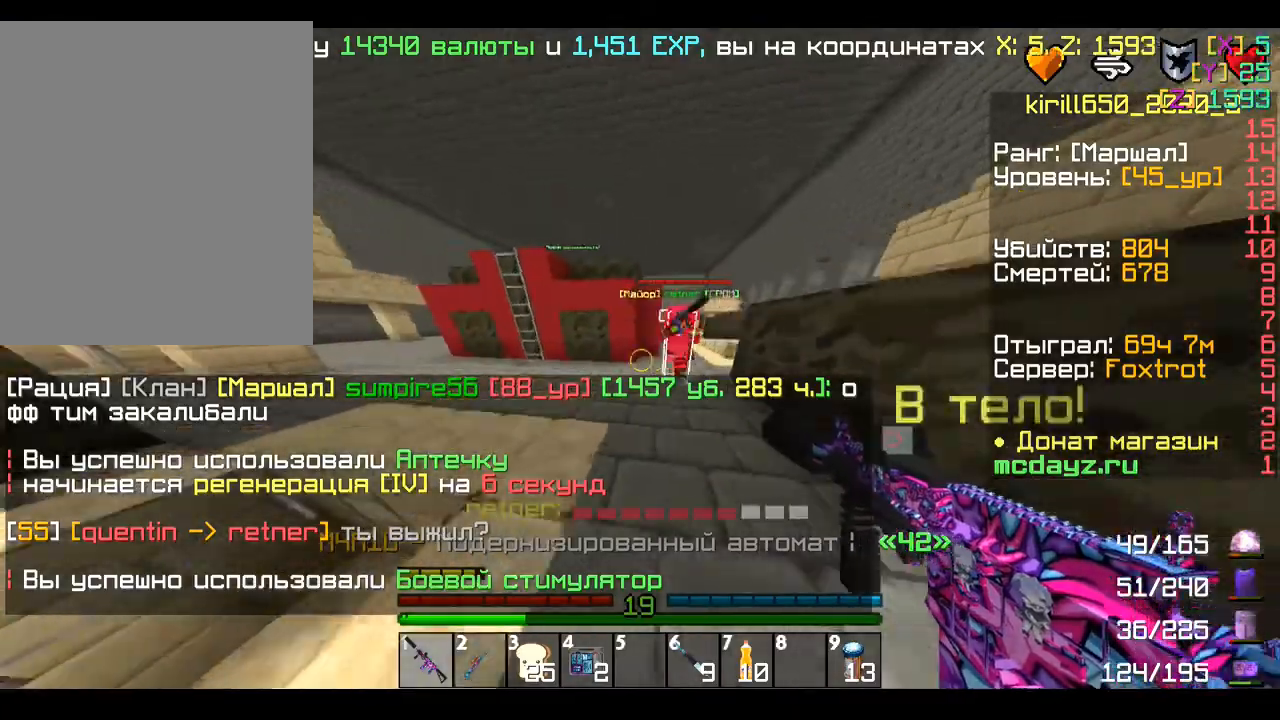
{"keys": ["a"], "mouse": ["left"], "events": [[480, "w", "up"]]}
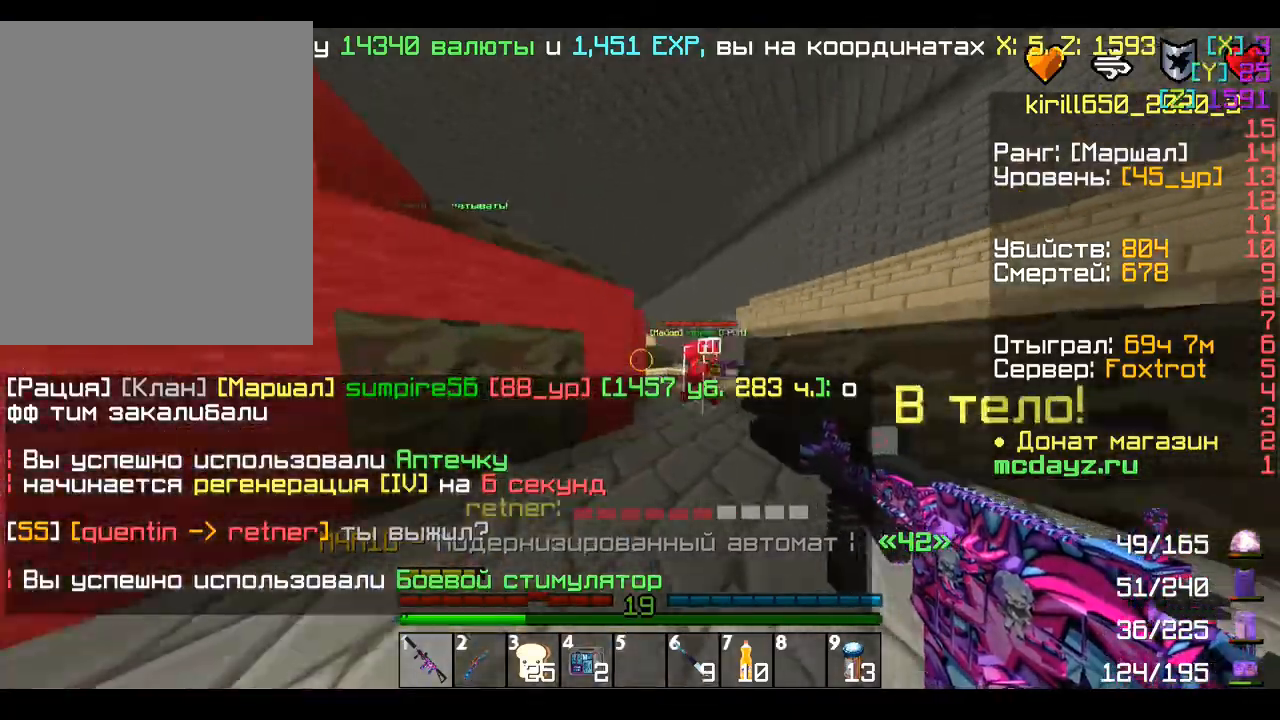
{"keys": ["w"], "mouse": ["left"], "events": [[240, "a", "up"], [240, "d", "down"], [240, "w", "down"], [280, "d", "up"]]}
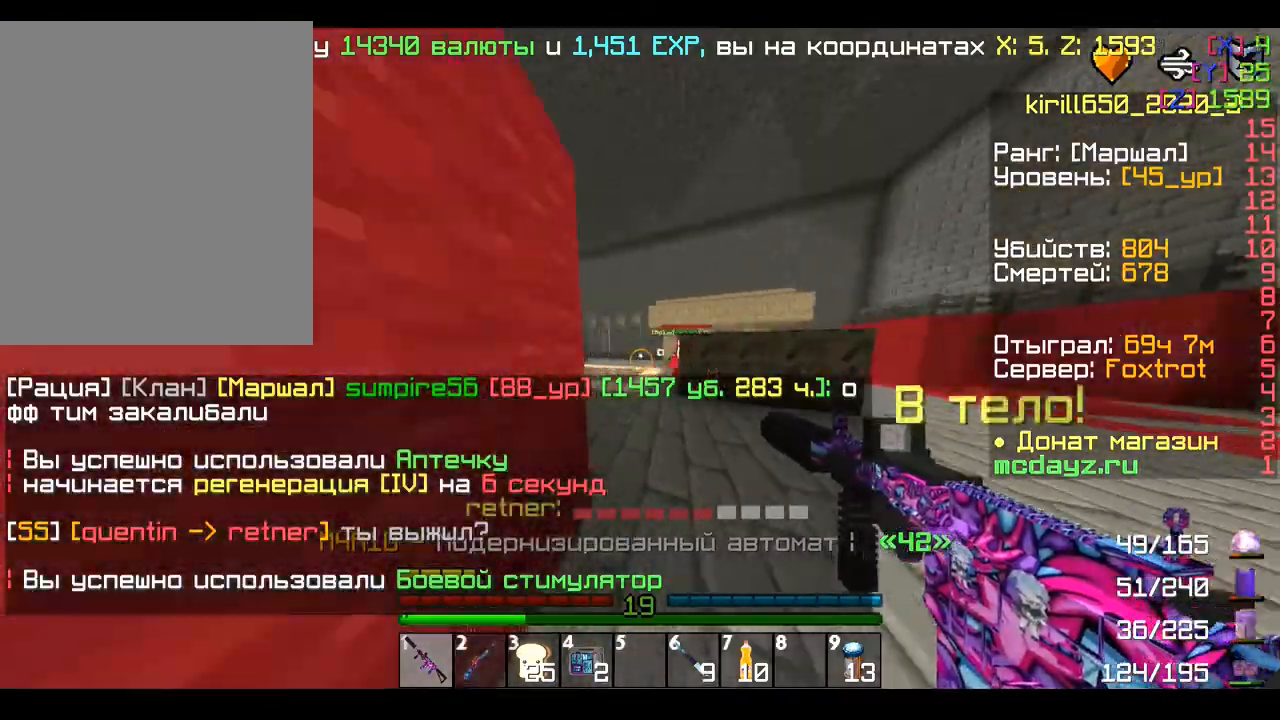
{"keys": ["a", "w"], "mouse": [], "events": [[160, "mouse_left", "up"], [240, "a", "down"]]}
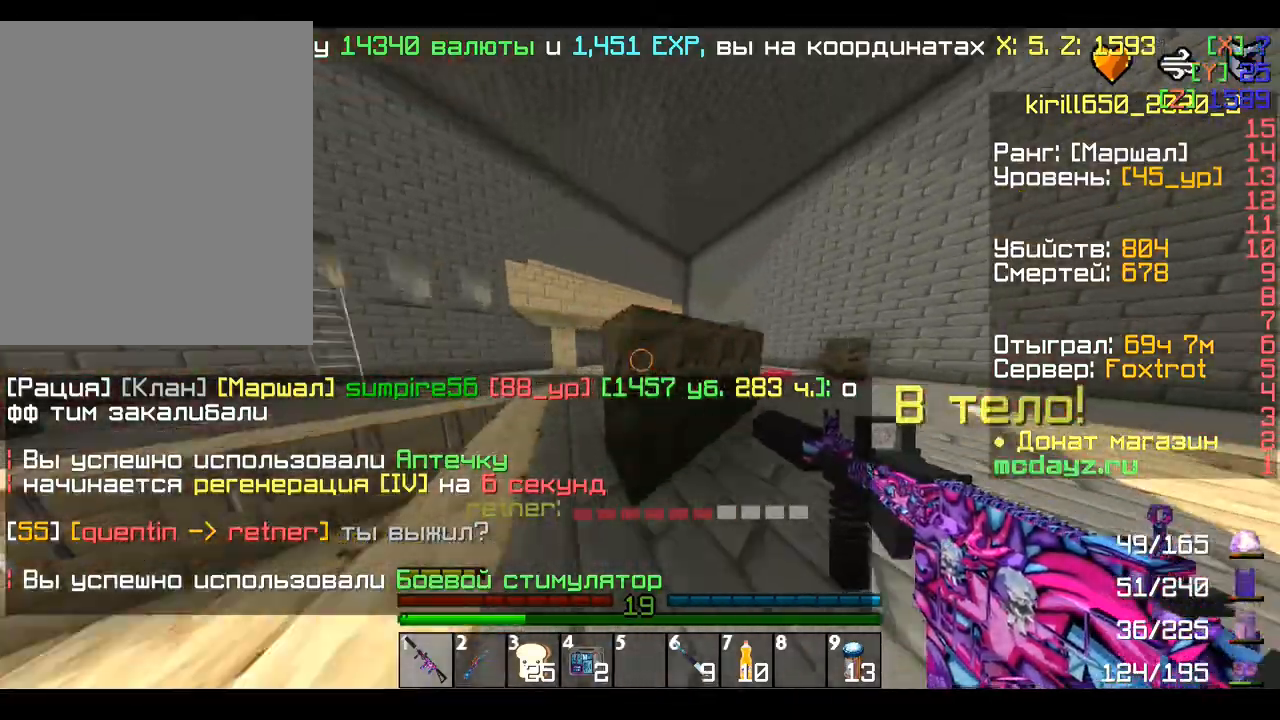
{"keys": ["w"], "mouse": ["left"], "events": [[120, "mouse_right", "down"], [200, "mouse_left", "down"], [320, "mouse_right", "up"], [440, "a", "up"]]}
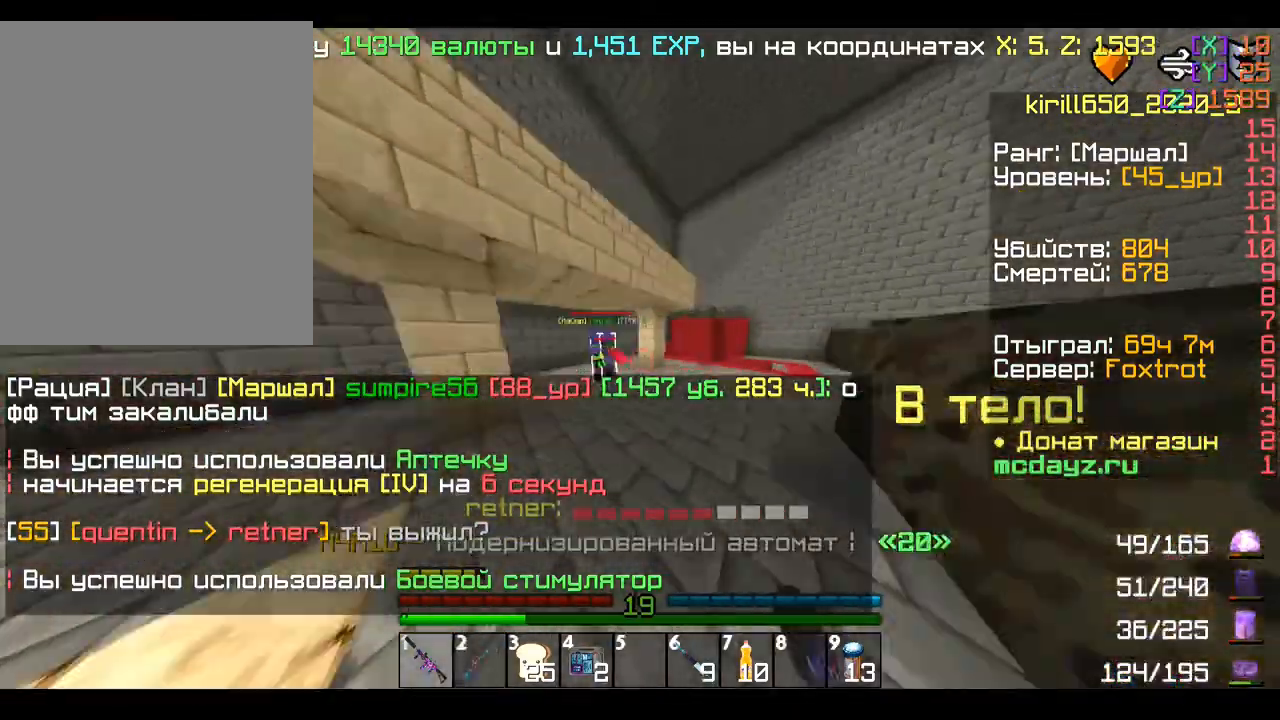
{"keys": ["w"], "mouse": ["left"], "events": []}